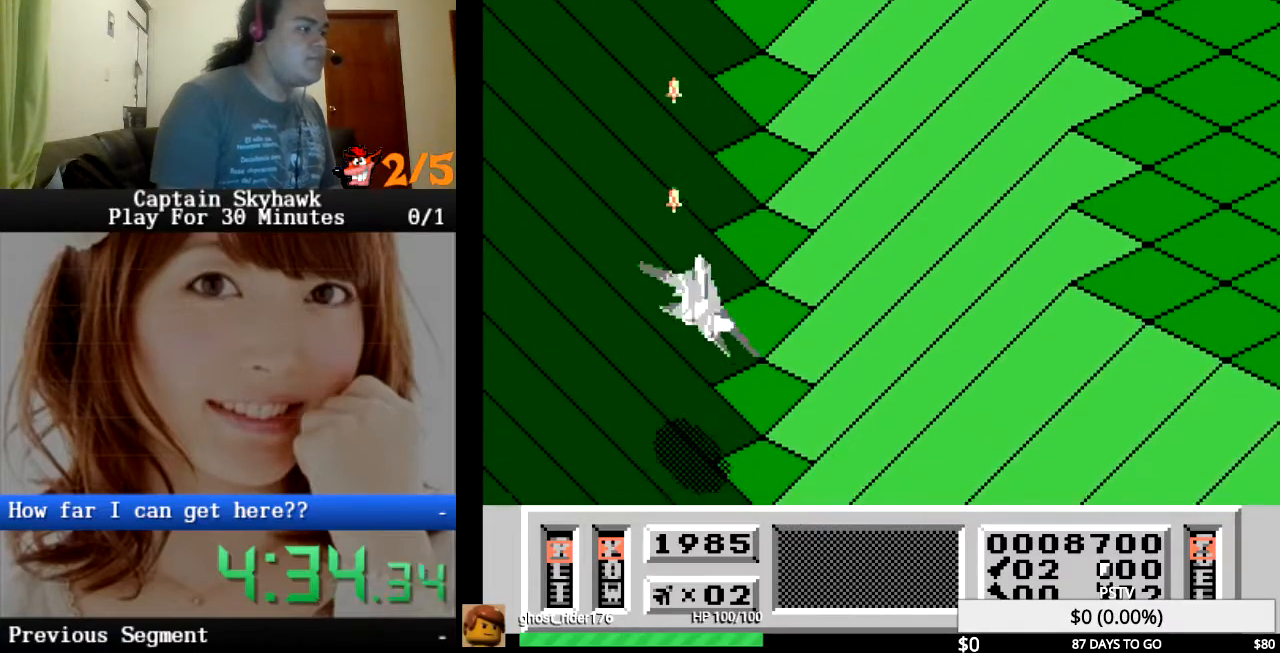
Gameplay with a controller (PlayStation layout); each line is a JSON object with the inputs held at the frame after it. "events" lists button and stick changes between this image and that frame as [ms after this image, input, new state], when the widget could be followed in between. Not read: HOME L1 L2 L3 R1 R2 R3 left_stick right_stick.
{"buttons": [], "events": []}
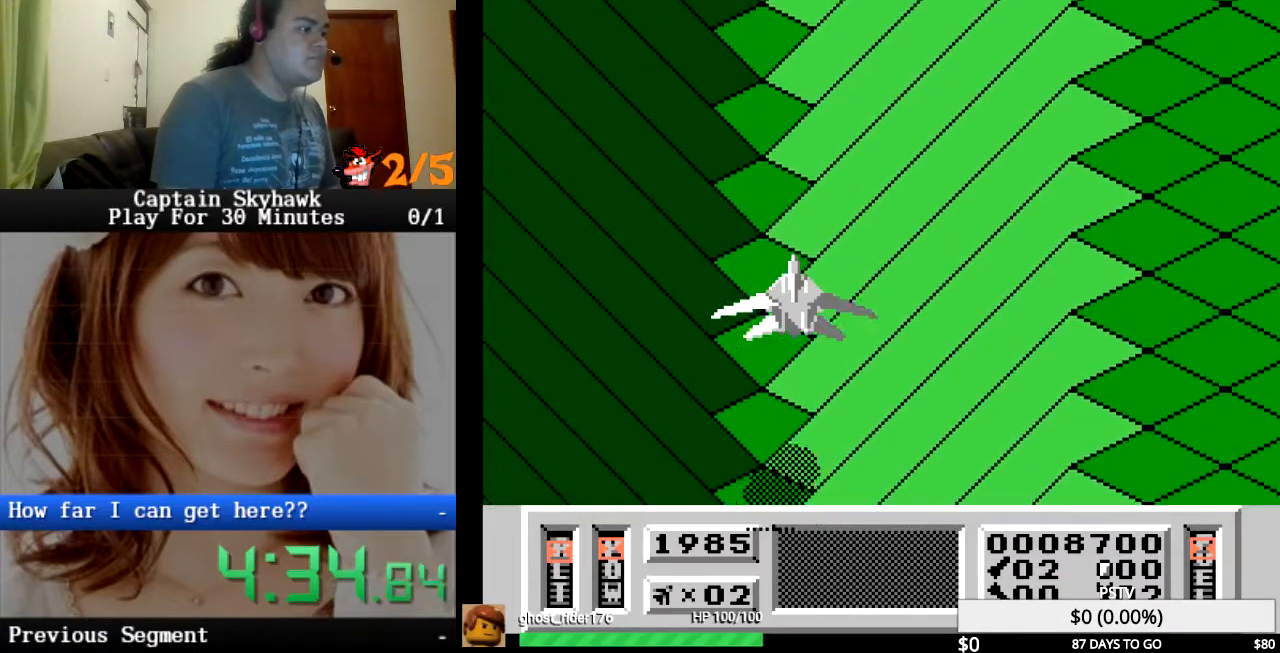
{"buttons": [], "events": []}
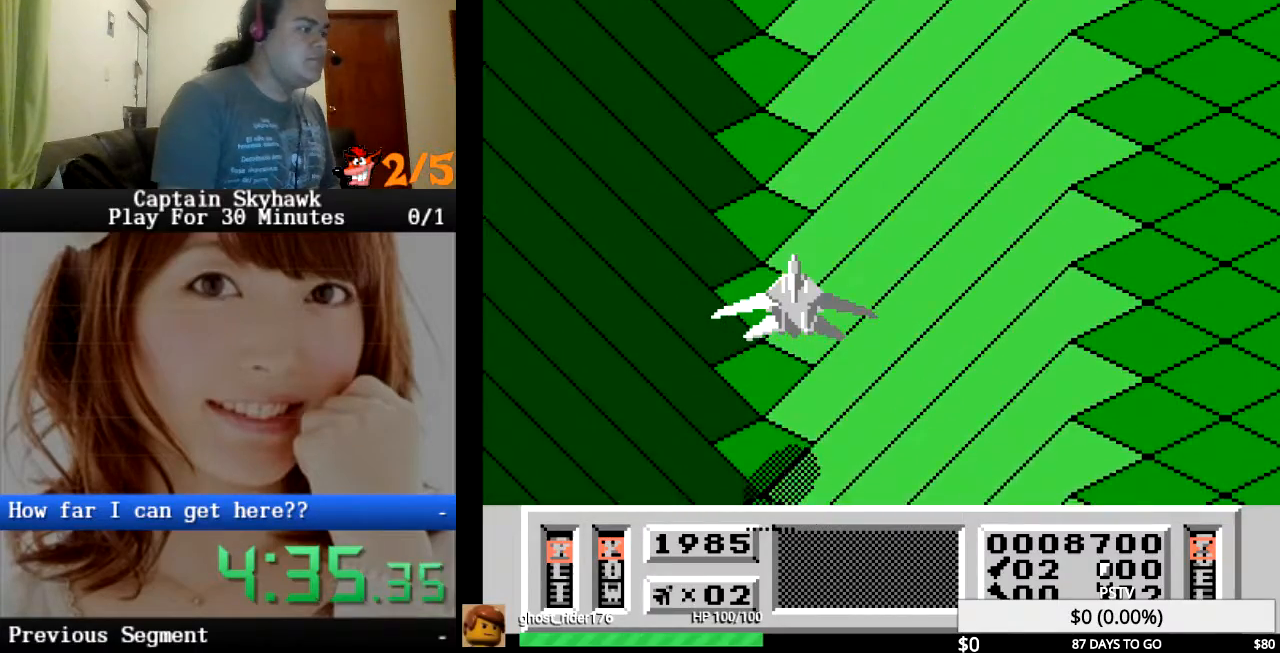
{"buttons": [], "events": []}
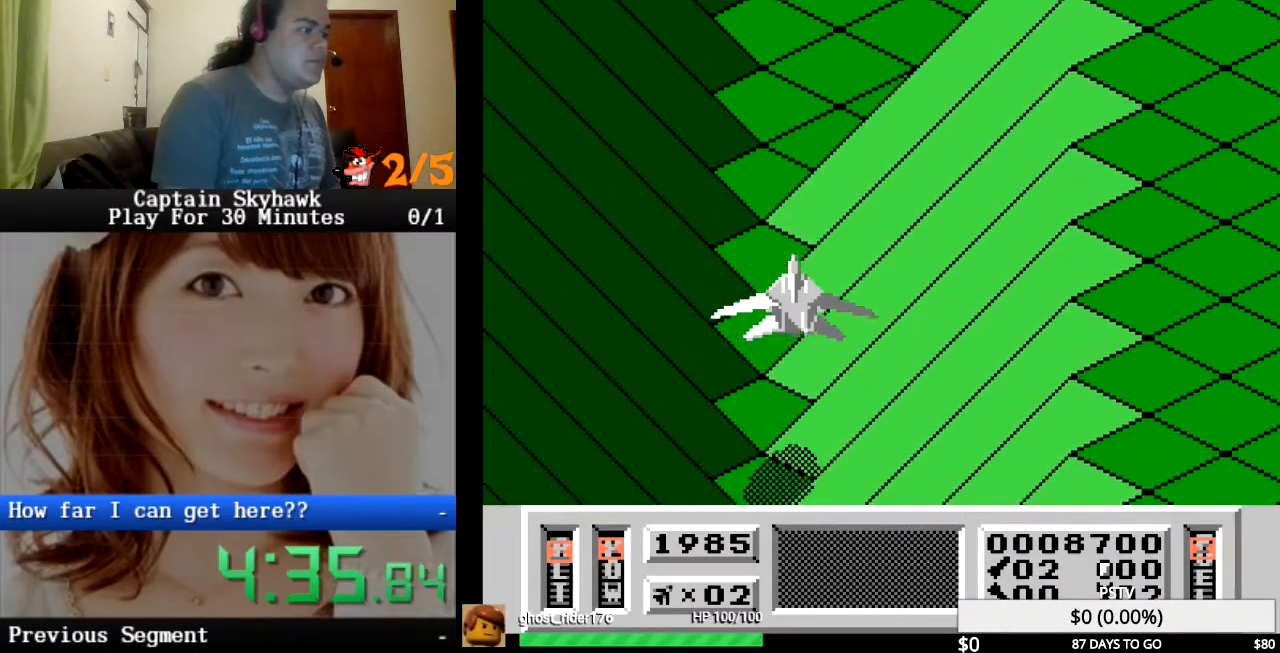
{"buttons": [], "events": []}
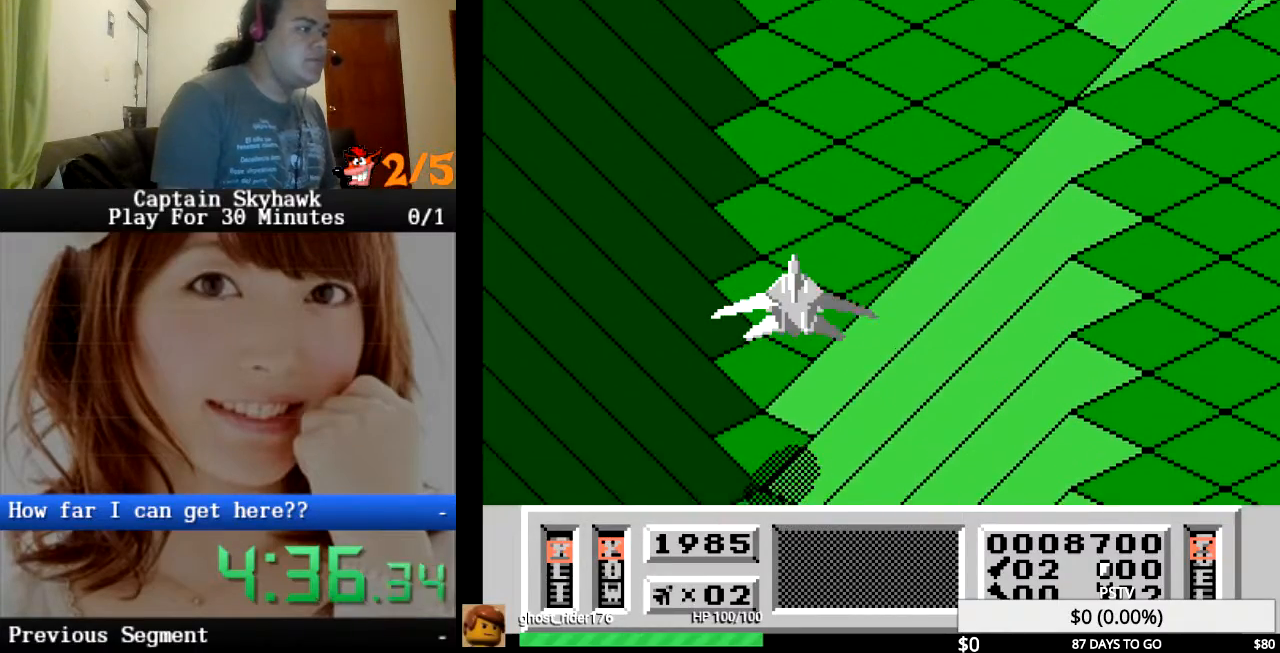
{"buttons": [], "events": [[233, "CROSS", "down"], [233, "DPAD_RIGHT", "down"], [333, "CROSS", "up"], [333, "DPAD_RIGHT", "up"], [433, "CROSS", "down"], [500, "CROSS", "up"]]}
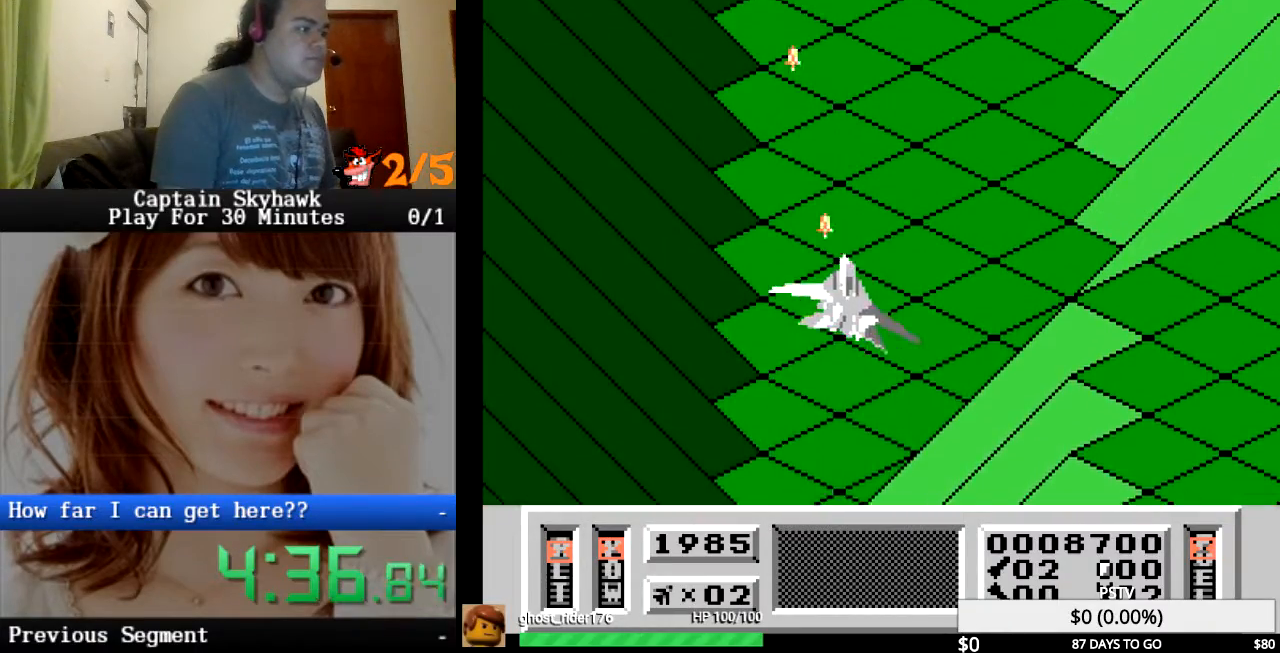
{"buttons": ["CROSS", "DPAD_RIGHT"], "events": [[133, "CROSS", "down"], [200, "CROSS", "up"], [300, "CROSS", "down"], [400, "CROSS", "up"], [433, "DPAD_RIGHT", "down"], [500, "CROSS", "down"]]}
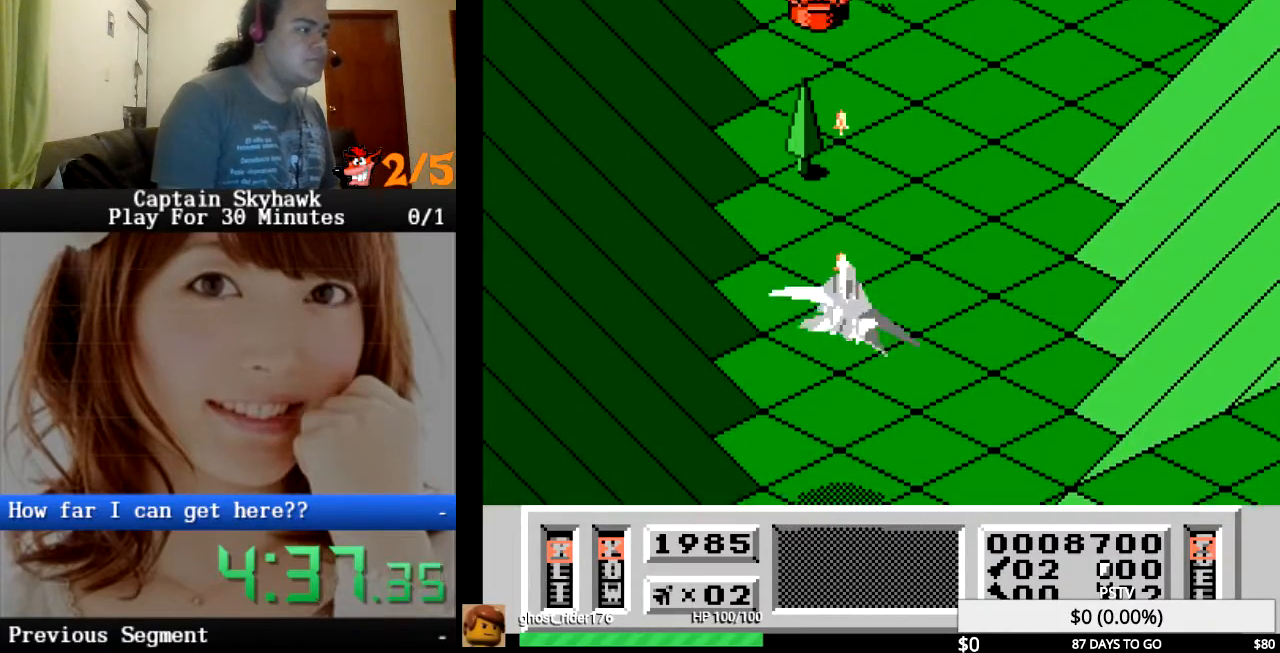
{"buttons": [], "events": [[67, "CROSS", "up"], [67, "DPAD_RIGHT", "up"], [167, "CROSS", "down"], [233, "DPAD_RIGHT", "down"], [267, "CROSS", "up"], [367, "CROSS", "down"], [433, "DPAD_RIGHT", "up"], [467, "CROSS", "up"]]}
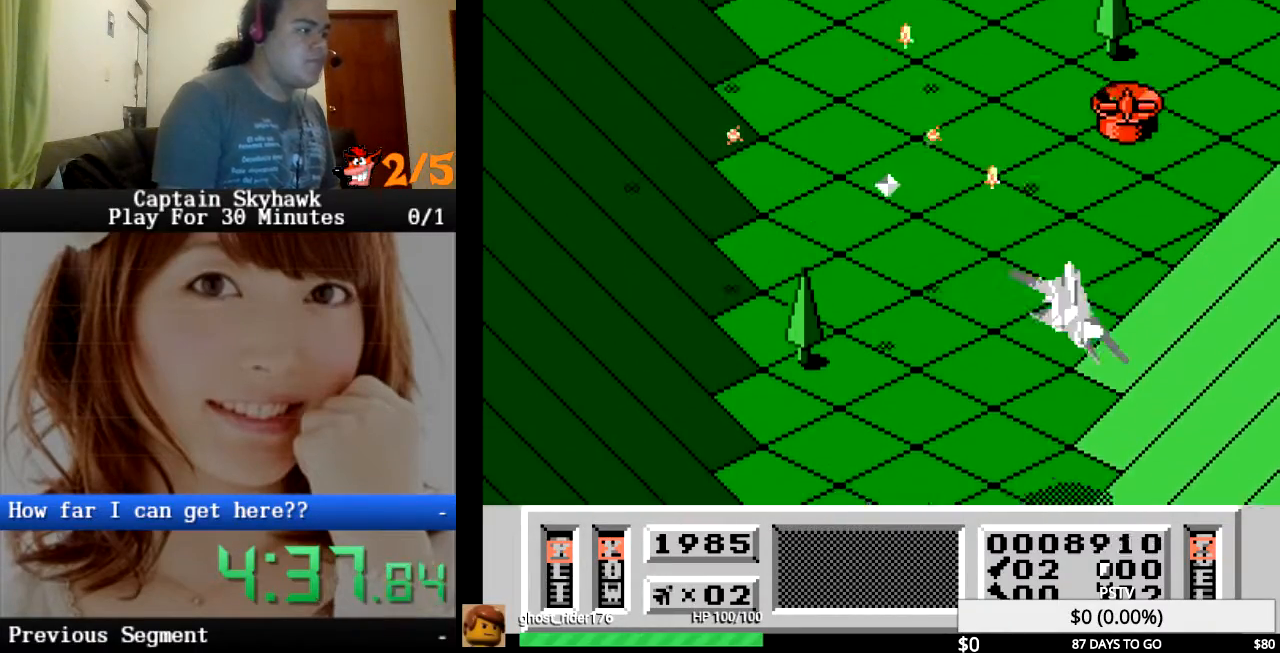
{"buttons": ["CROSS", "DPAD_LEFT"], "events": [[67, "CROSS", "down"], [167, "CROSS", "up"], [267, "CROSS", "down"], [300, "DPAD_LEFT", "down"], [367, "CROSS", "up"], [467, "CROSS", "down"]]}
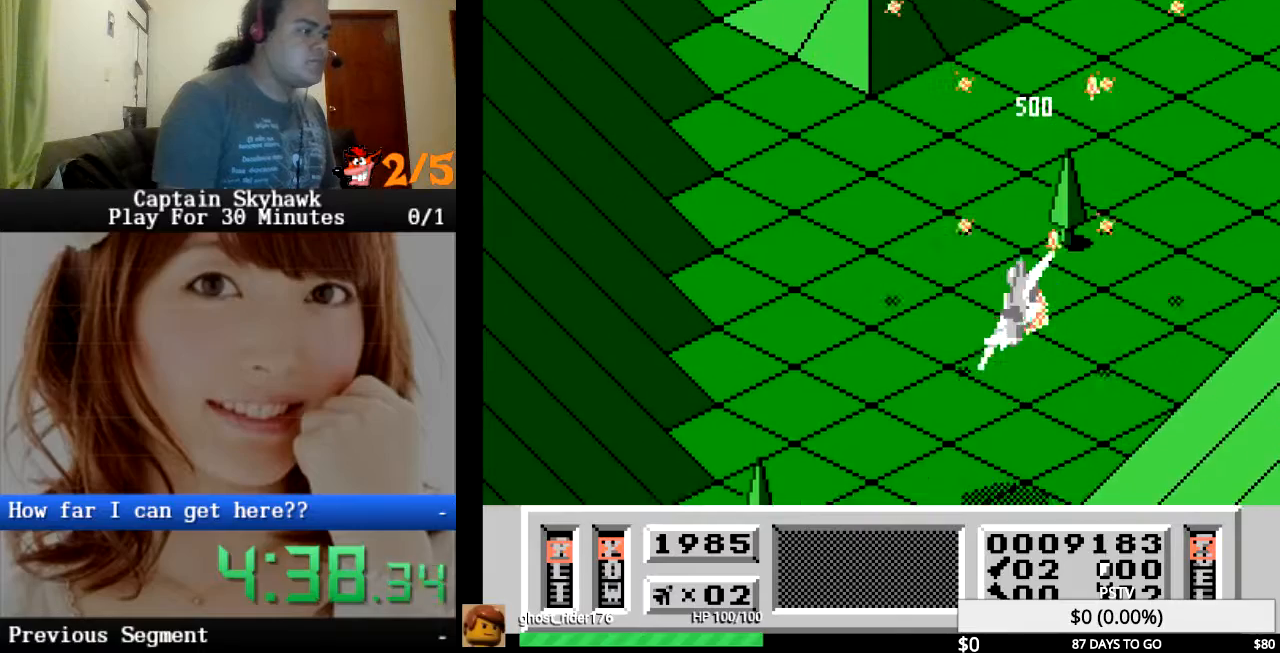
{"buttons": ["DPAD_RIGHT"], "events": [[67, "CROSS", "up"], [67, "DPAD_LEFT", "up"], [167, "CROSS", "down"], [267, "CROSS", "up"], [267, "DPAD_RIGHT", "down"], [333, "CROSS", "down"], [467, "CROSS", "up"]]}
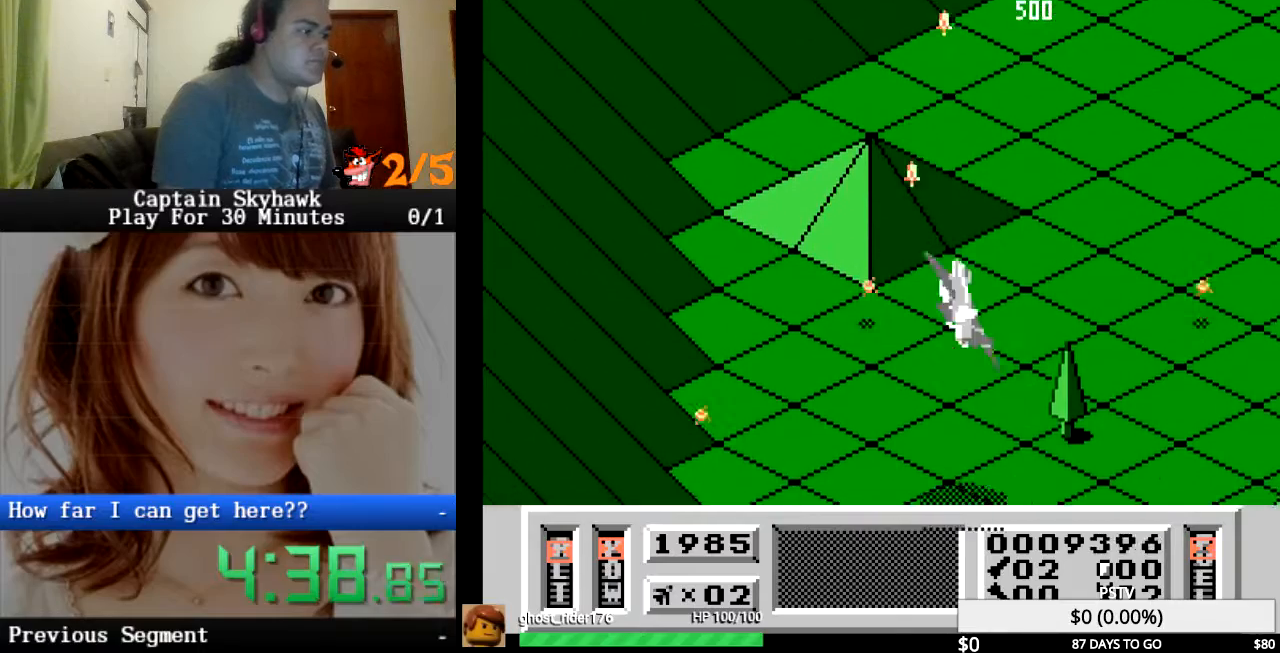
{"buttons": [], "events": [[33, "DPAD_RIGHT", "up"], [67, "CROSS", "down"], [133, "DPAD_RIGHT", "down"], [200, "CROSS", "up"], [300, "DPAD_RIGHT", "up"], [333, "CROSS", "down"], [433, "CROSS", "up"]]}
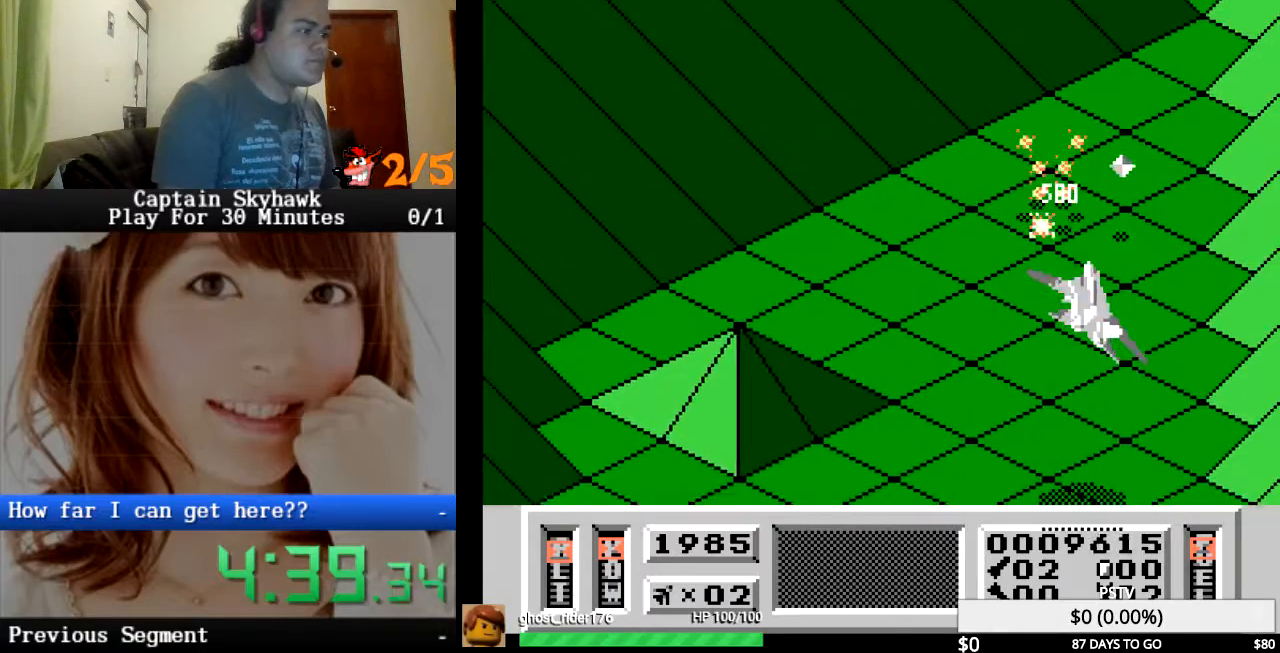
{"buttons": ["CROSS"], "events": [[33, "CROSS", "down"], [133, "CROSS", "up"], [233, "CROSS", "down"], [267, "DPAD_RIGHT", "down"], [333, "CROSS", "up"], [433, "CROSS", "down"], [433, "DPAD_RIGHT", "up"]]}
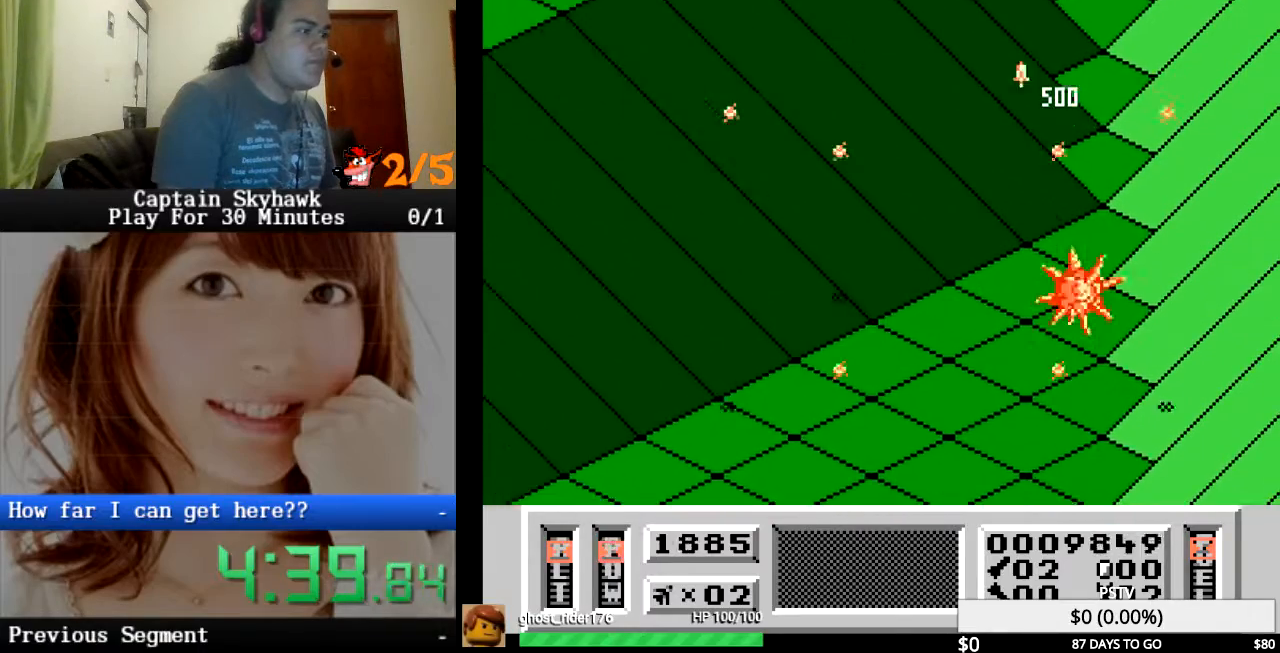
{"buttons": [], "events": [[67, "CROSS", "up"], [167, "CROSS", "down"], [267, "CROSS", "up"], [367, "CROSS", "down"], [500, "CROSS", "up"]]}
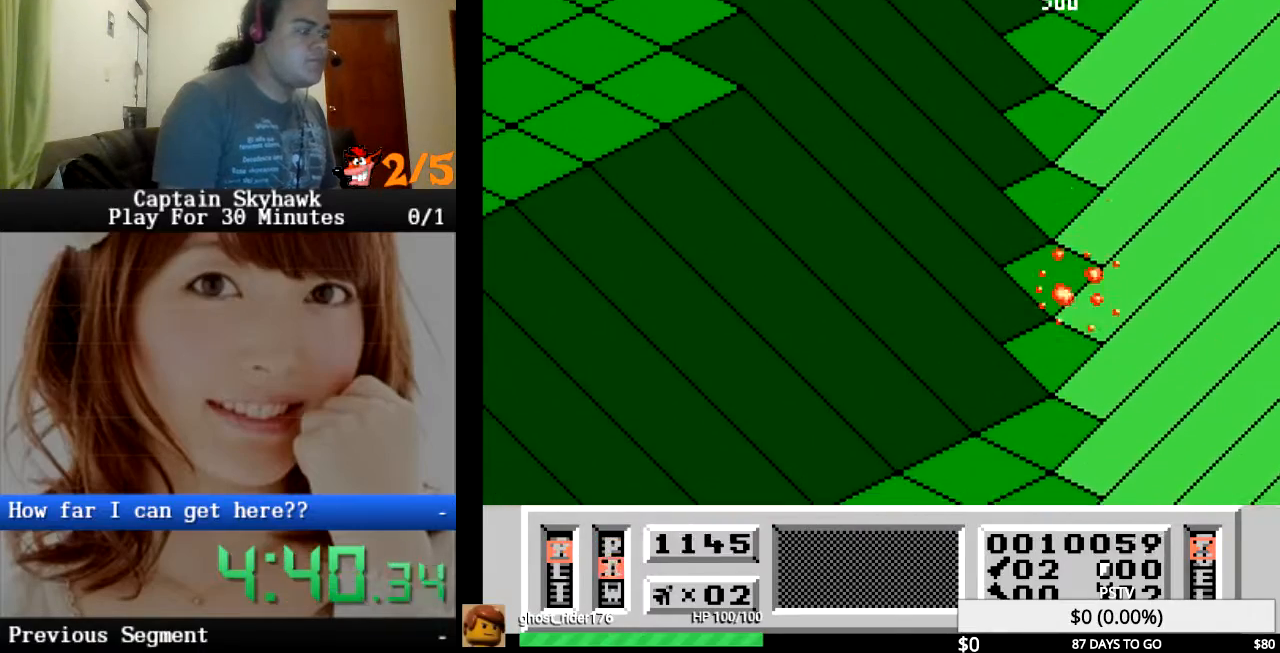
{"buttons": [], "events": []}
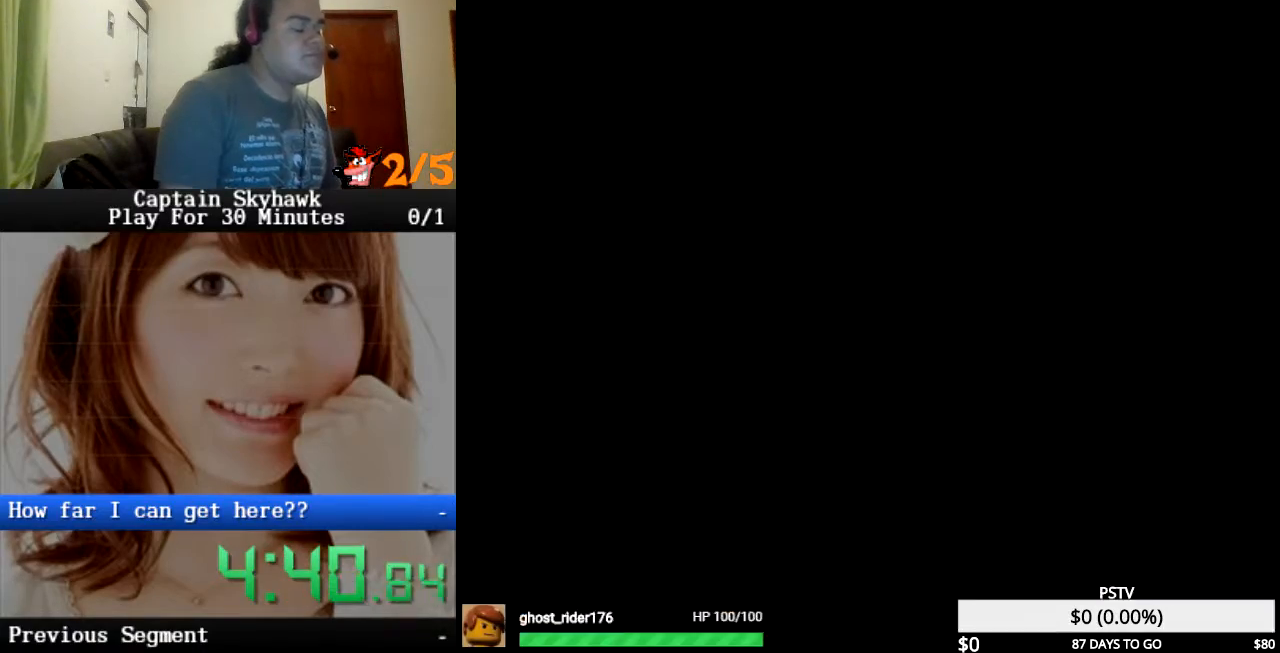
{"buttons": [], "events": []}
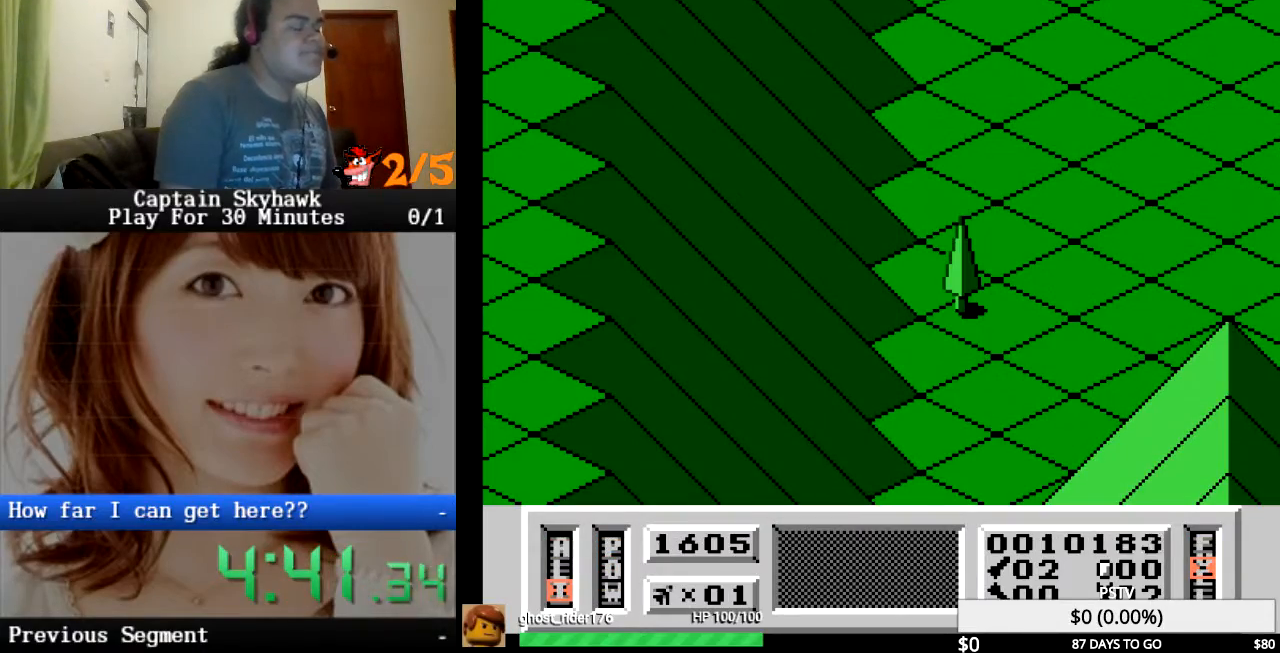
{"buttons": [], "events": []}
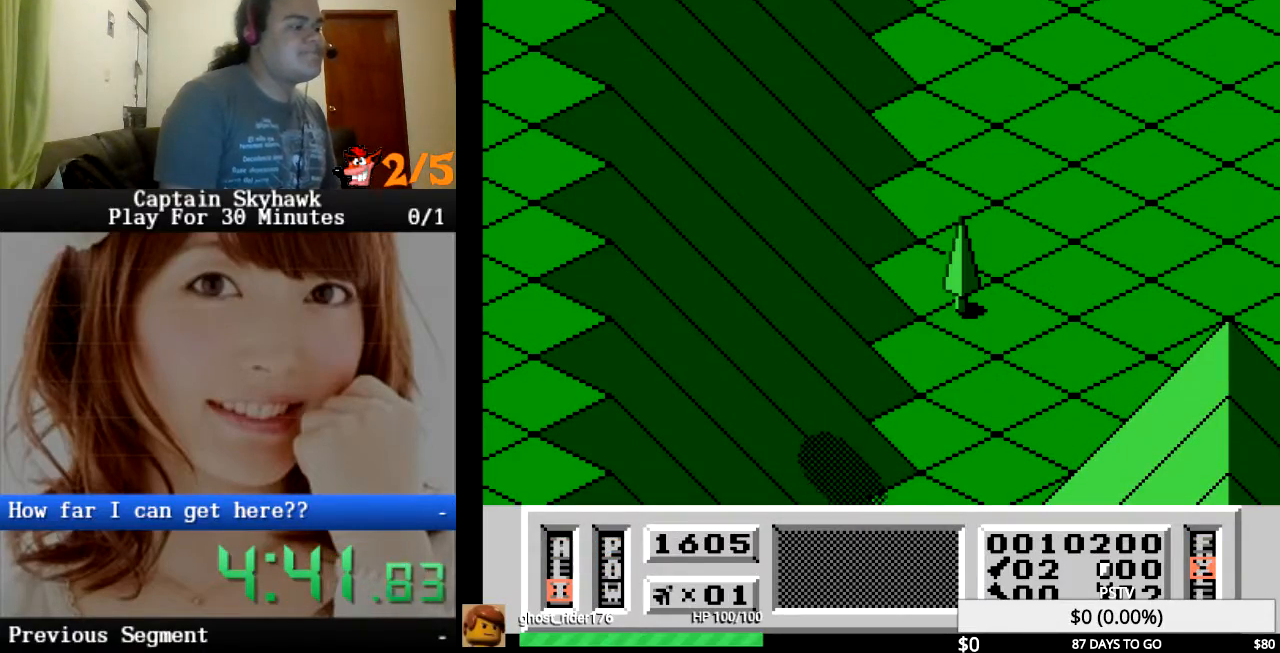
{"buttons": [], "events": []}
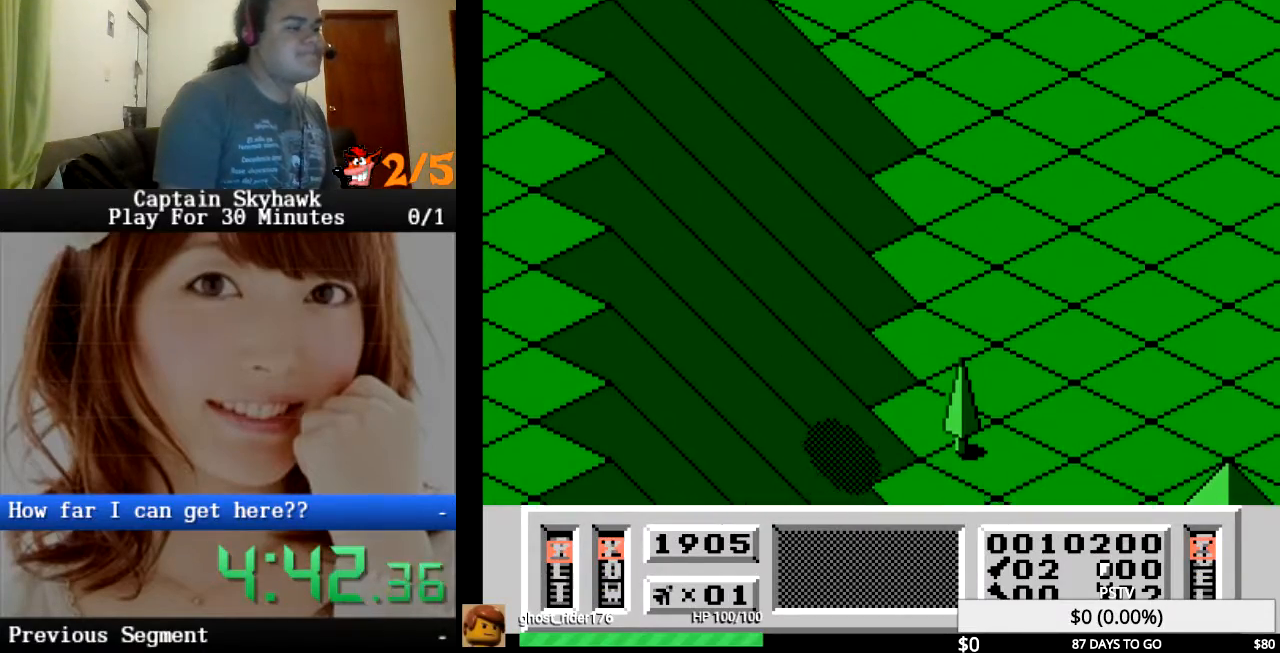
{"buttons": [], "events": [[133, "DPAD_RIGHT", "down"], [167, "CROSS", "down"], [233, "DPAD_RIGHT", "up"], [267, "CROSS", "up"], [367, "CROSS", "down"], [467, "CROSS", "up"]]}
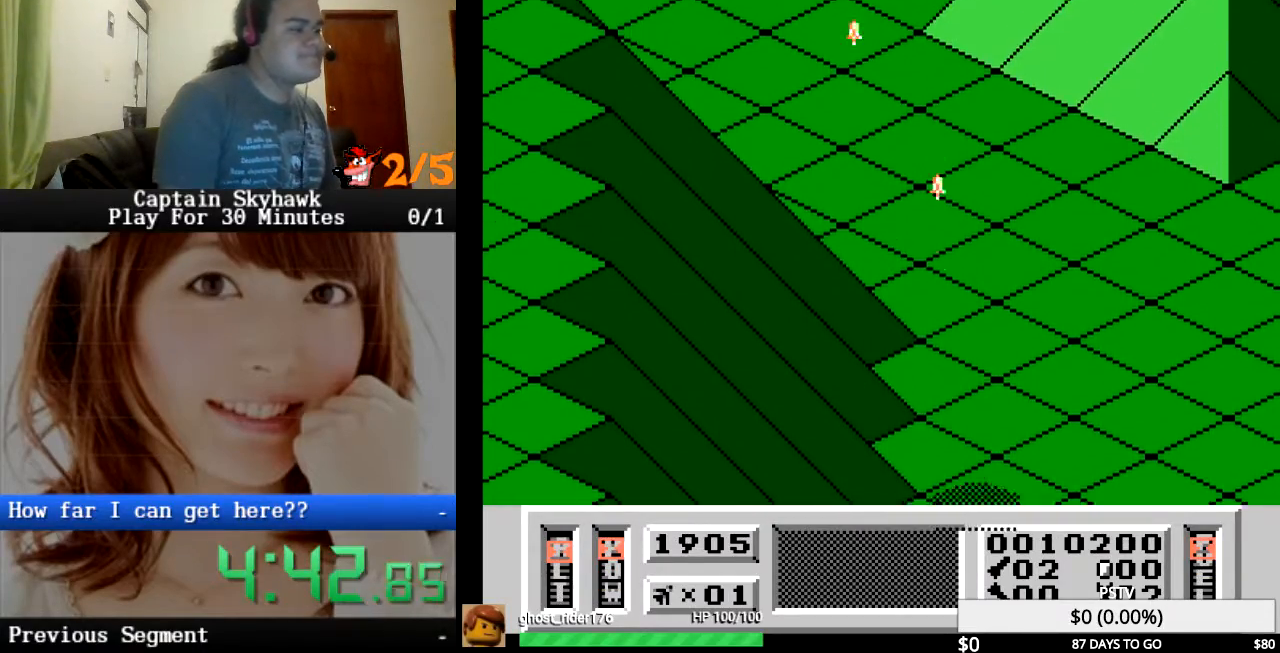
{"buttons": ["CROSS", "DPAD_LEFT"], "events": [[33, "CROSS", "down"], [133, "CROSS", "up"], [167, "DPAD_LEFT", "down"], [233, "CROSS", "down"], [300, "DPAD_LEFT", "up"], [333, "CROSS", "up"], [433, "CROSS", "down"], [500, "DPAD_LEFT", "down"]]}
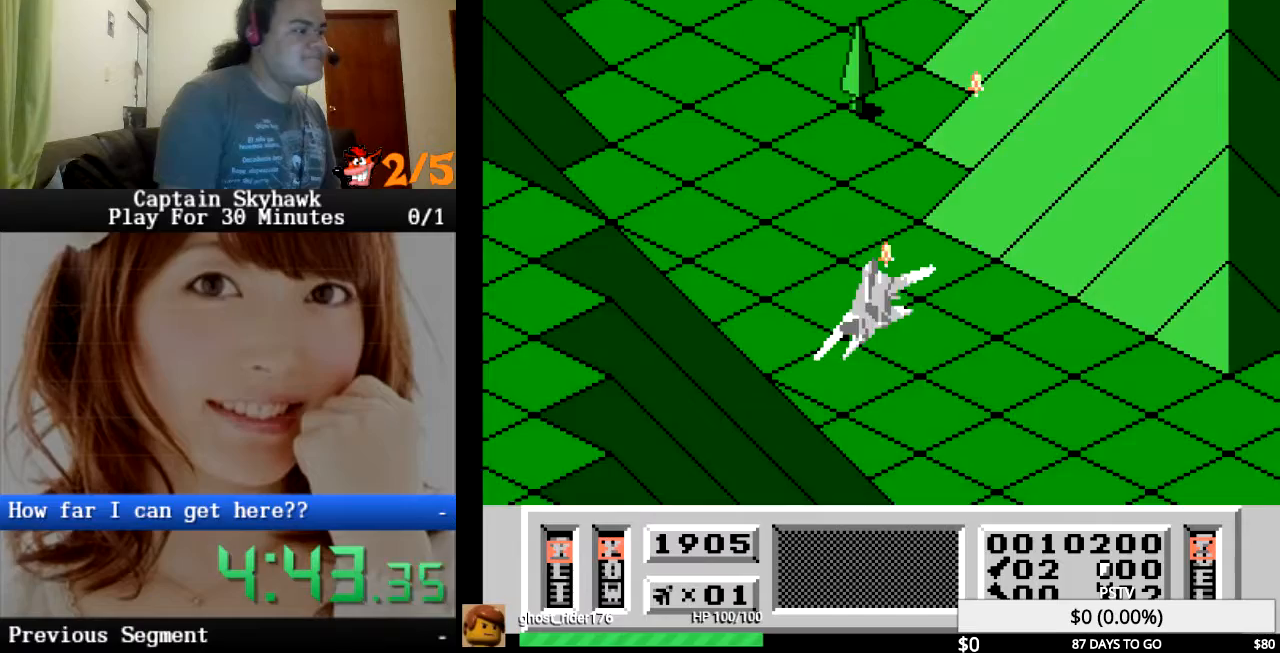
{"buttons": [], "events": [[33, "CROSS", "up"], [167, "CROSS", "down"], [200, "DPAD_LEFT", "up"], [233, "CROSS", "up"], [367, "CROSS", "down"], [367, "DPAD_RIGHT", "down"], [433, "CROSS", "up"], [433, "DPAD_RIGHT", "up"]]}
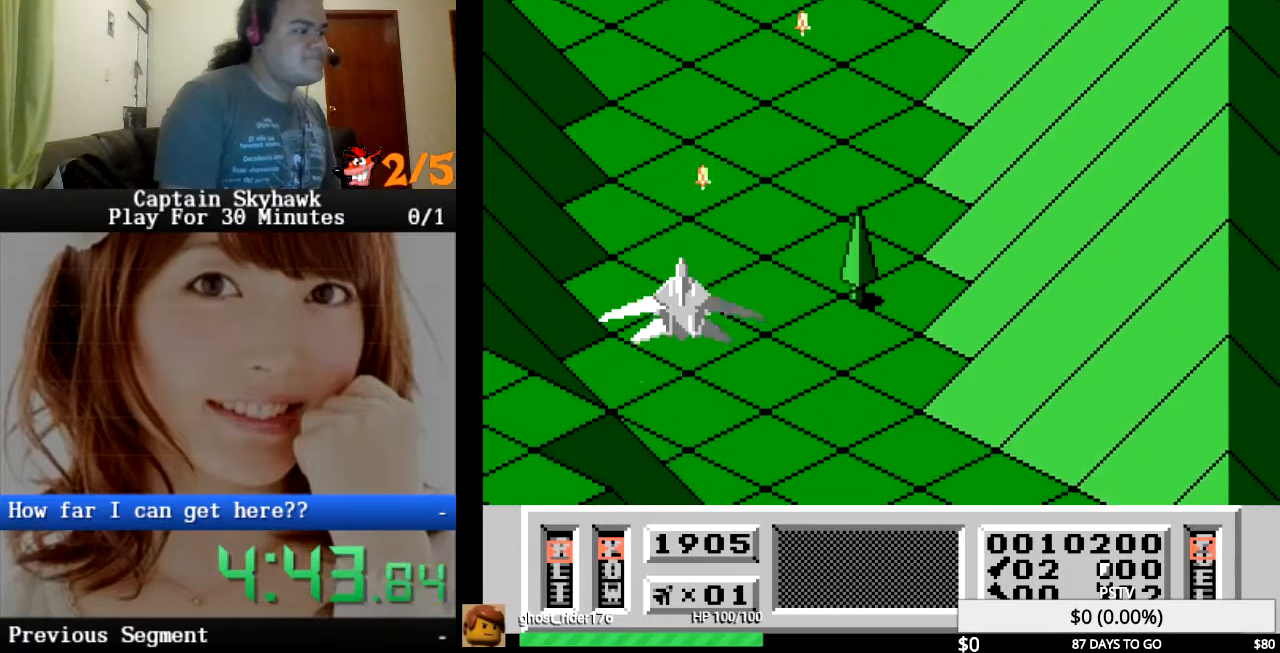
{"buttons": ["CROSS"], "events": [[67, "CROSS", "down"], [167, "CROSS", "up"], [267, "CROSS", "down"], [367, "CROSS", "up"], [467, "CROSS", "down"]]}
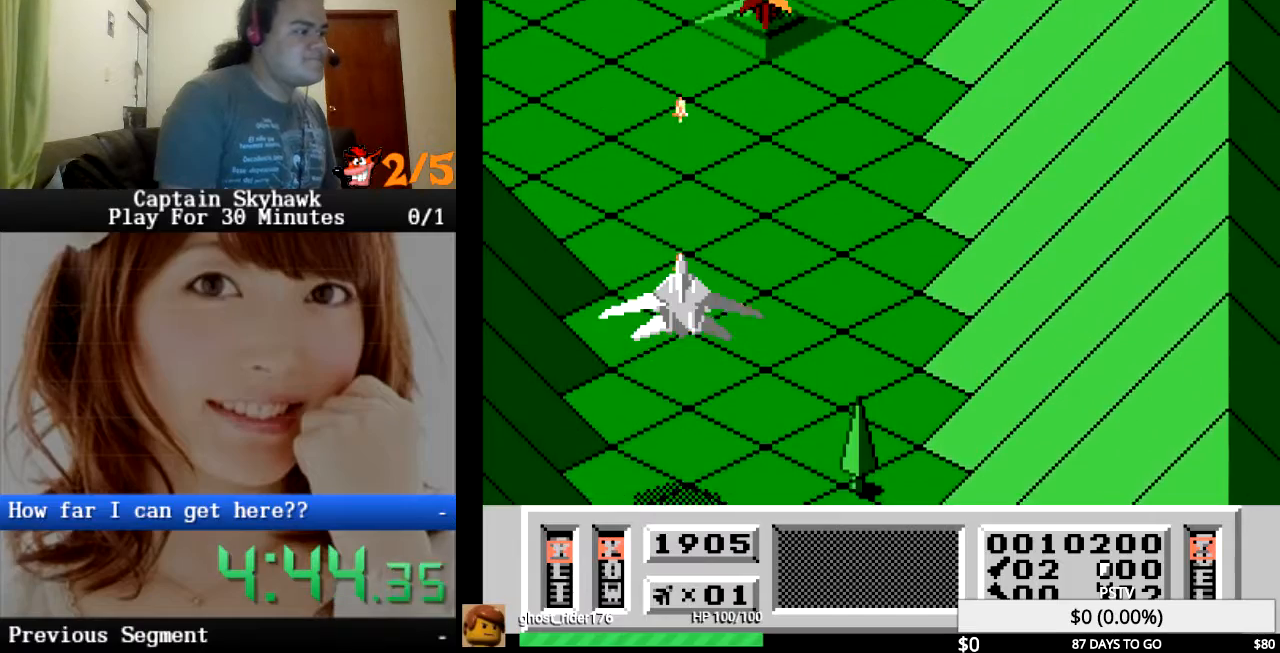
{"buttons": [], "events": [[100, "CROSS", "up"], [200, "CROSS", "down"], [233, "DPAD_LEFT", "down"], [267, "CROSS", "up"], [400, "CROSS", "down"], [400, "DPAD_LEFT", "up"], [500, "CROSS", "up"]]}
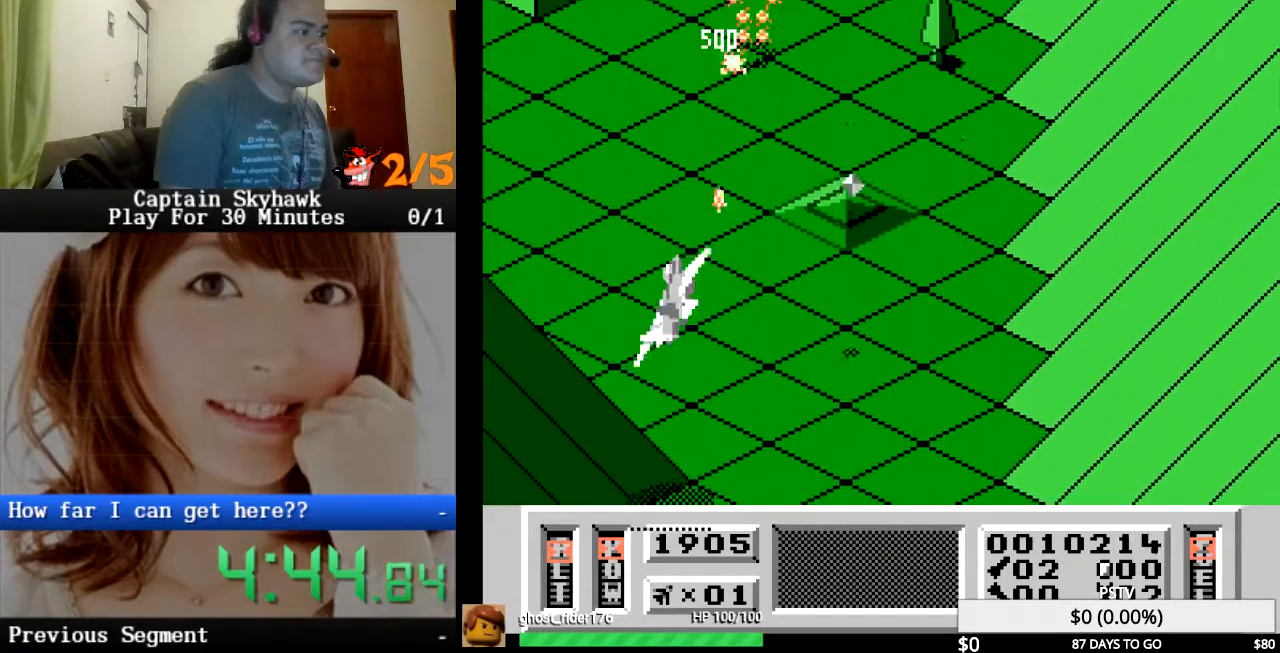
{"buttons": ["CROSS", "DPAD_RIGHT"], "events": [[100, "CROSS", "down"], [167, "CROSS", "up"], [300, "CROSS", "down"], [367, "CROSS", "up"], [400, "DPAD_RIGHT", "down"], [467, "CROSS", "down"]]}
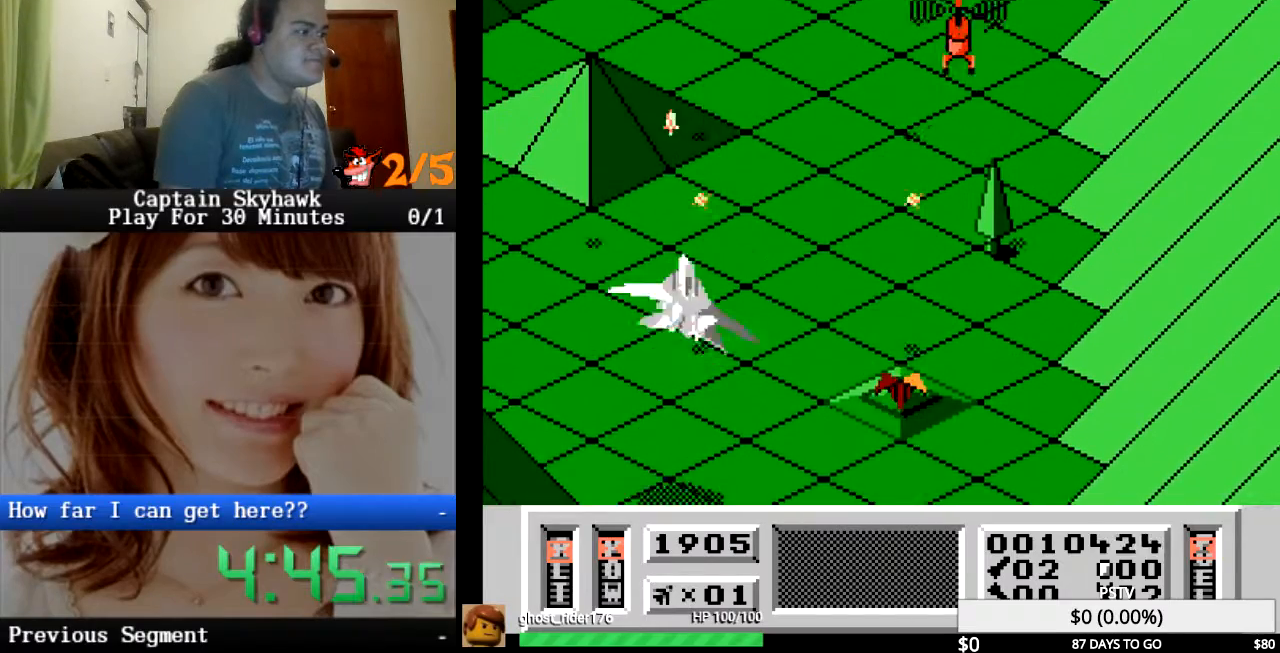
{"buttons": [], "events": [[67, "DPAD_RIGHT", "up"], [100, "CROSS", "up"], [200, "CROSS", "down"], [267, "DPAD_RIGHT", "down"], [300, "CROSS", "up"], [367, "DPAD_RIGHT", "up"], [400, "CROSS", "down"], [500, "CROSS", "up"]]}
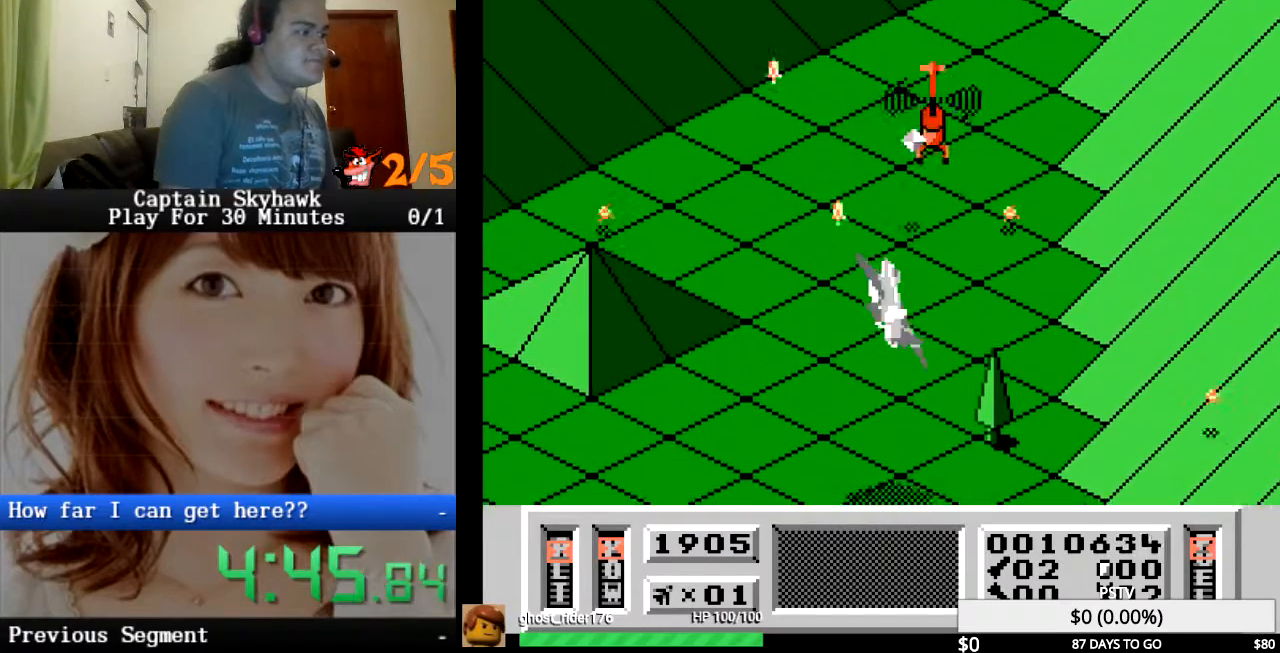
{"buttons": ["DPAD_LEFT"], "events": [[67, "CROSS", "down"], [133, "CROSS", "up"], [133, "DPAD_RIGHT", "down"], [233, "CROSS", "down"], [233, "DPAD_RIGHT", "up"], [300, "CROSS", "up"], [400, "DPAD_LEFT", "down"], [433, "CROSS", "down"], [500, "CROSS", "up"]]}
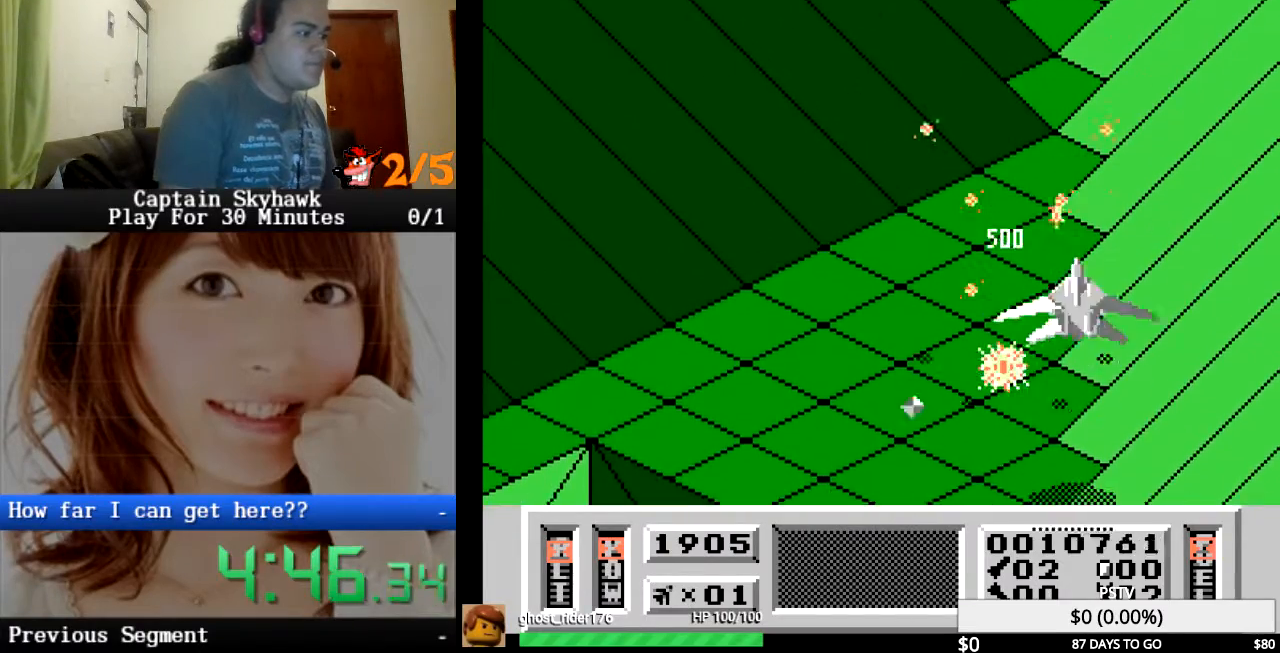
{"buttons": [], "events": [[100, "CROSS", "down"], [100, "DPAD_LEFT", "up"], [167, "CROSS", "up"], [400, "CROSS", "down"], [467, "DPAD_RIGHT", "down"], [500, "CROSS", "up"], [500, "DPAD_RIGHT", "up"]]}
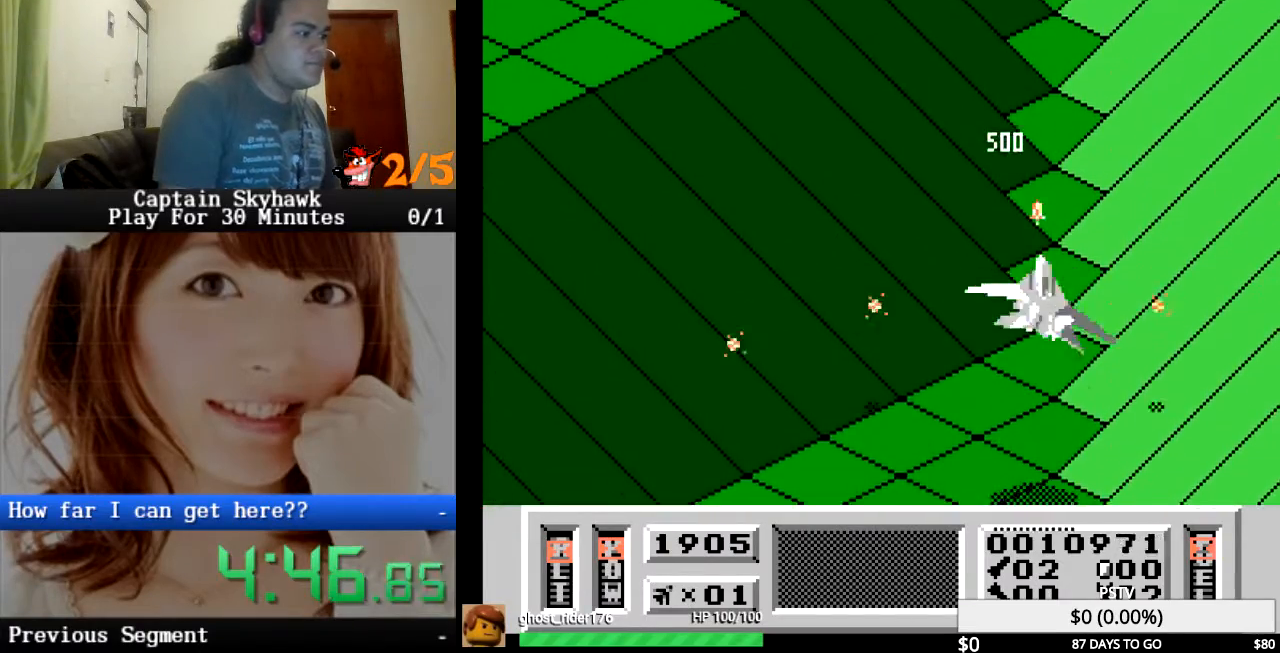
{"buttons": ["CROSS"]}
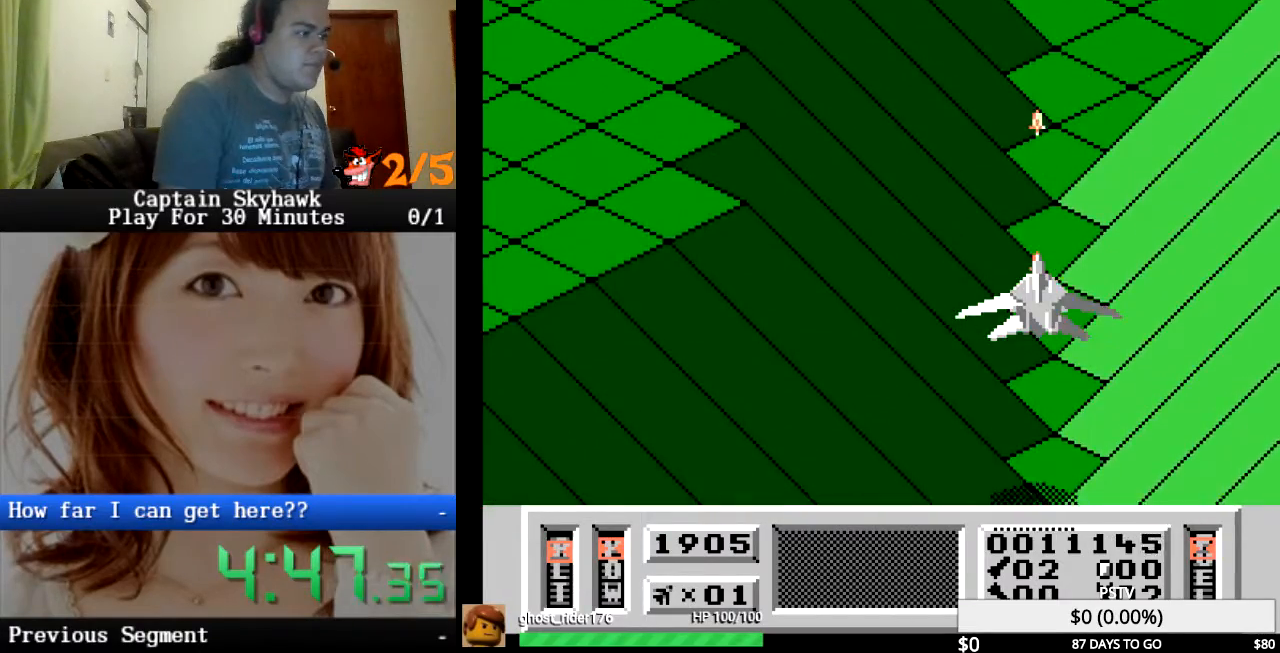
{"buttons": ["DPAD_RIGHT"], "events": [[67, "CROSS", "up"], [167, "CROSS", "down"], [267, "CROSS", "up"], [367, "CROSS", "down"], [500, "CROSS", "up"], [500, "DPAD_RIGHT", "down"]]}
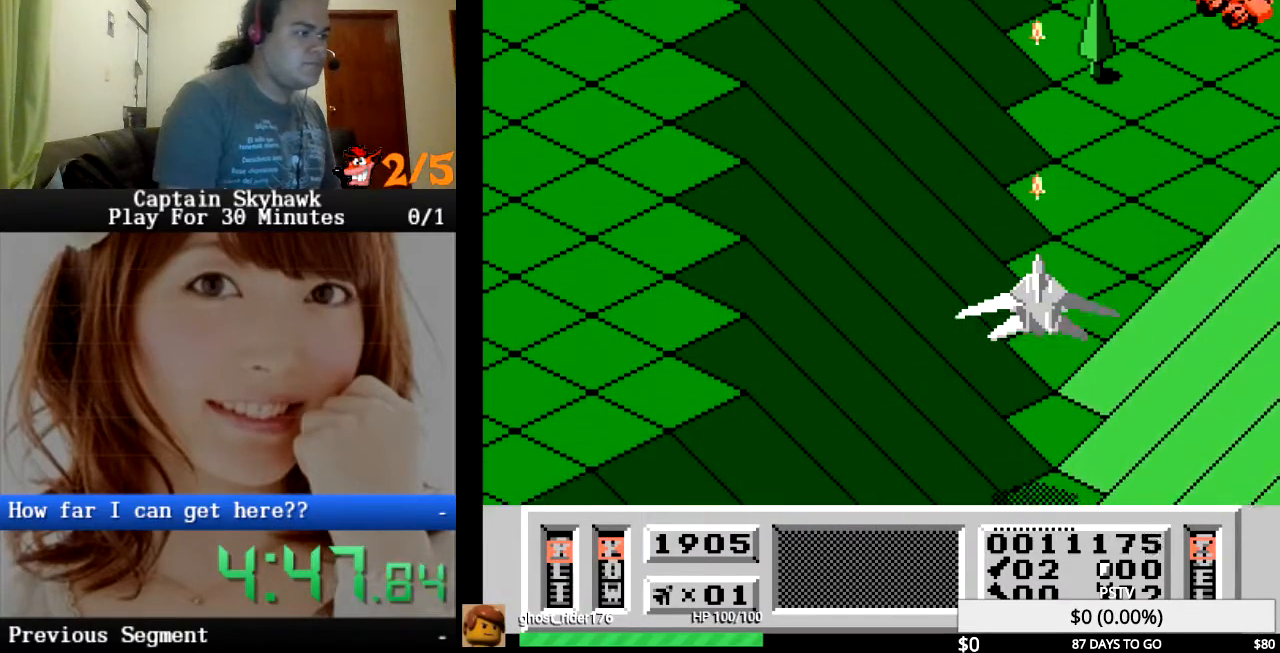
{"buttons": ["CROSS"], "events": [[67, "CROSS", "down"], [67, "DPAD_RIGHT", "up"], [167, "CROSS", "up"], [300, "CROSS", "down"], [333, "DPAD_RIGHT", "down"], [400, "CROSS", "up"], [467, "CROSS", "down"], [500, "DPAD_RIGHT", "up"]]}
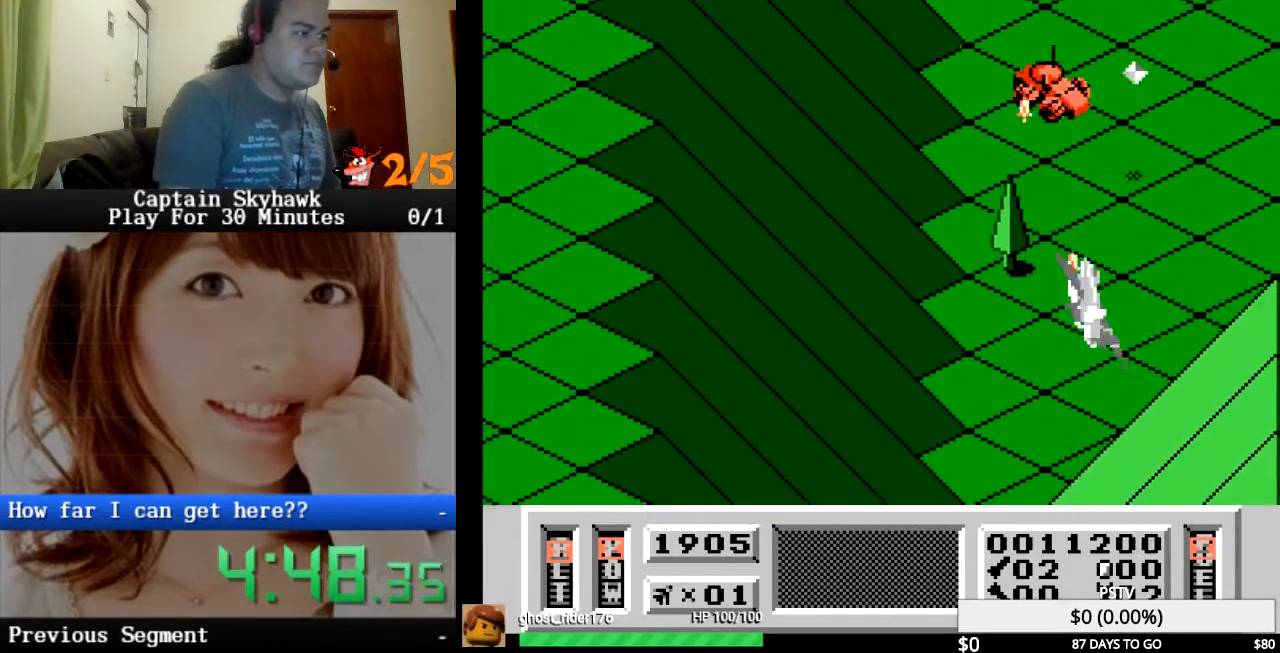
{"buttons": [], "events": [[100, "CROSS", "up"], [167, "CROSS", "down"], [300, "CROSS", "up"], [300, "DPAD_RIGHT", "down"], [400, "CROSS", "down"], [400, "DPAD_RIGHT", "up"], [500, "CROSS", "up"]]}